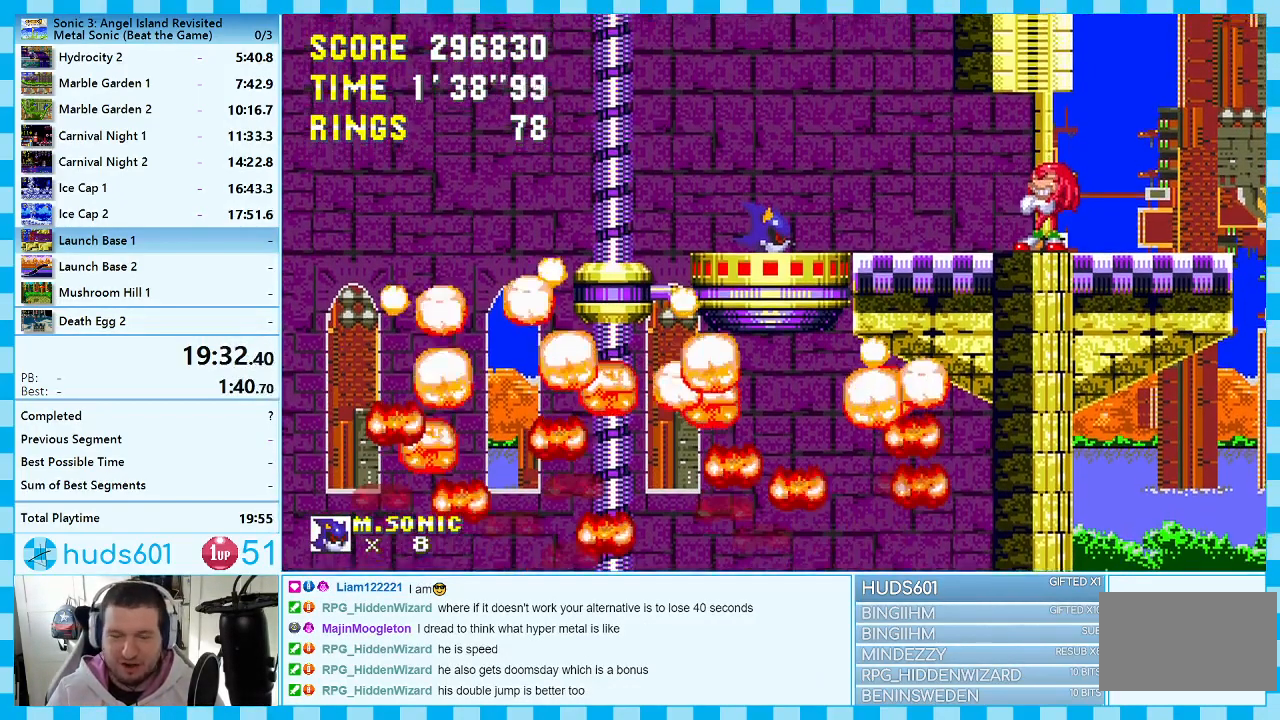
Gameplay with a controller (Xbox layout); each line is a JSON object with the inputs held at the frame after it. "events" lists button and stick changes between this image and that frame as [ms after this image, input, new state], when the widget could be followed in between. Not read: L1 L2 L3 R1 R2 R3.
{"buttons": ["DPAD_RIGHT"], "events": [[450, "DPAD_RIGHT", "down"]]}
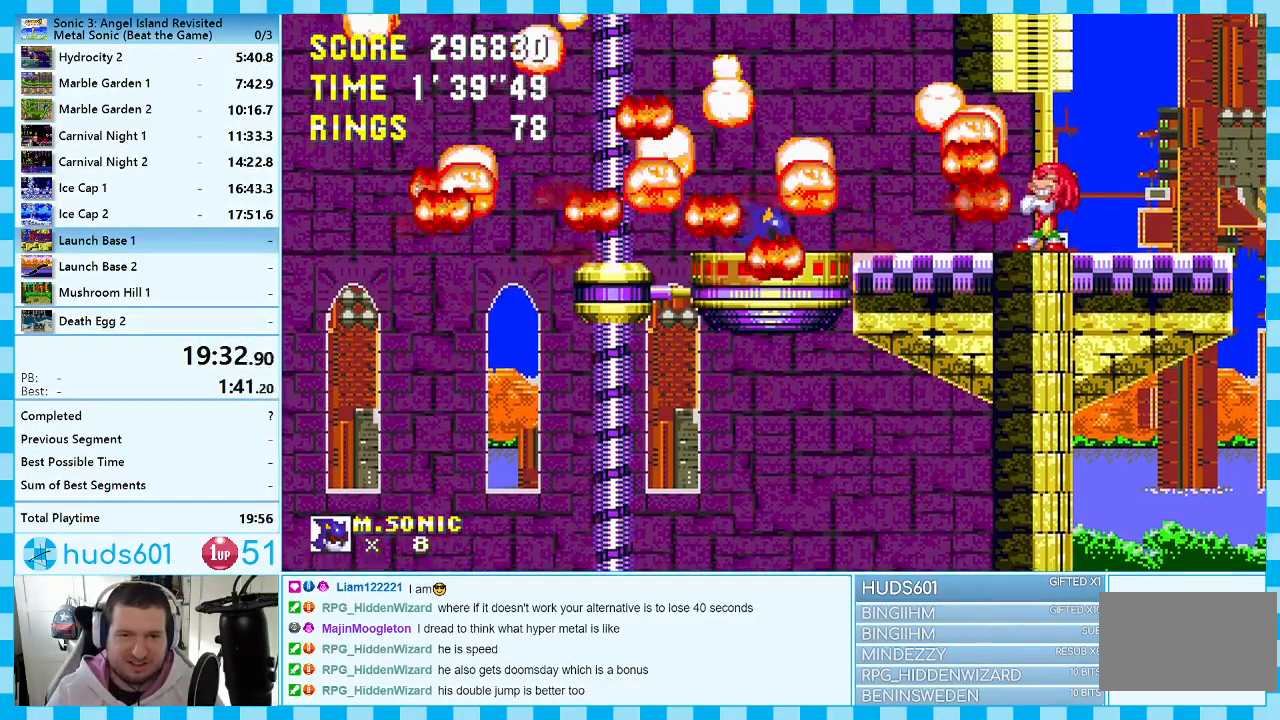
{"buttons": ["A", "DPAD_RIGHT"], "events": [[233, "A", "down"], [383, "A", "up"], [500, "A", "down"]]}
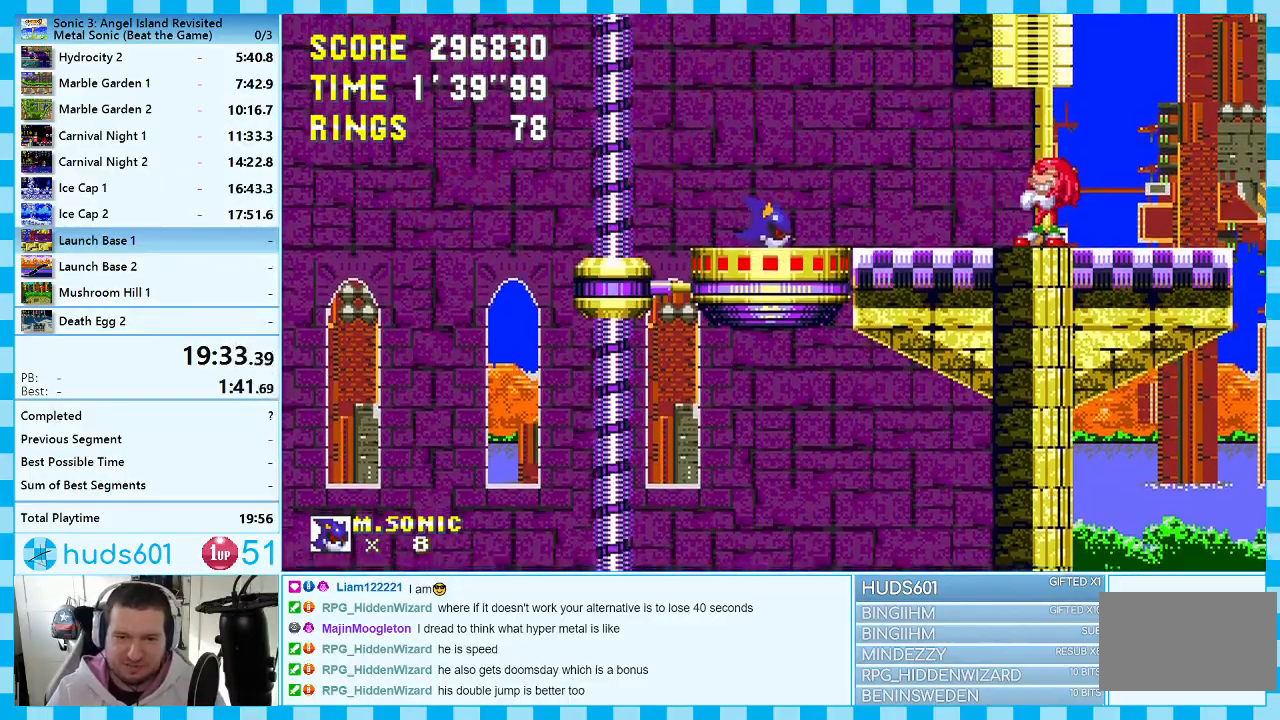
{"buttons": ["B", "DPAD_RIGHT"], "events": [[83, "A", "up"], [183, "A", "down"], [417, "A", "up"], [417, "B", "down"]]}
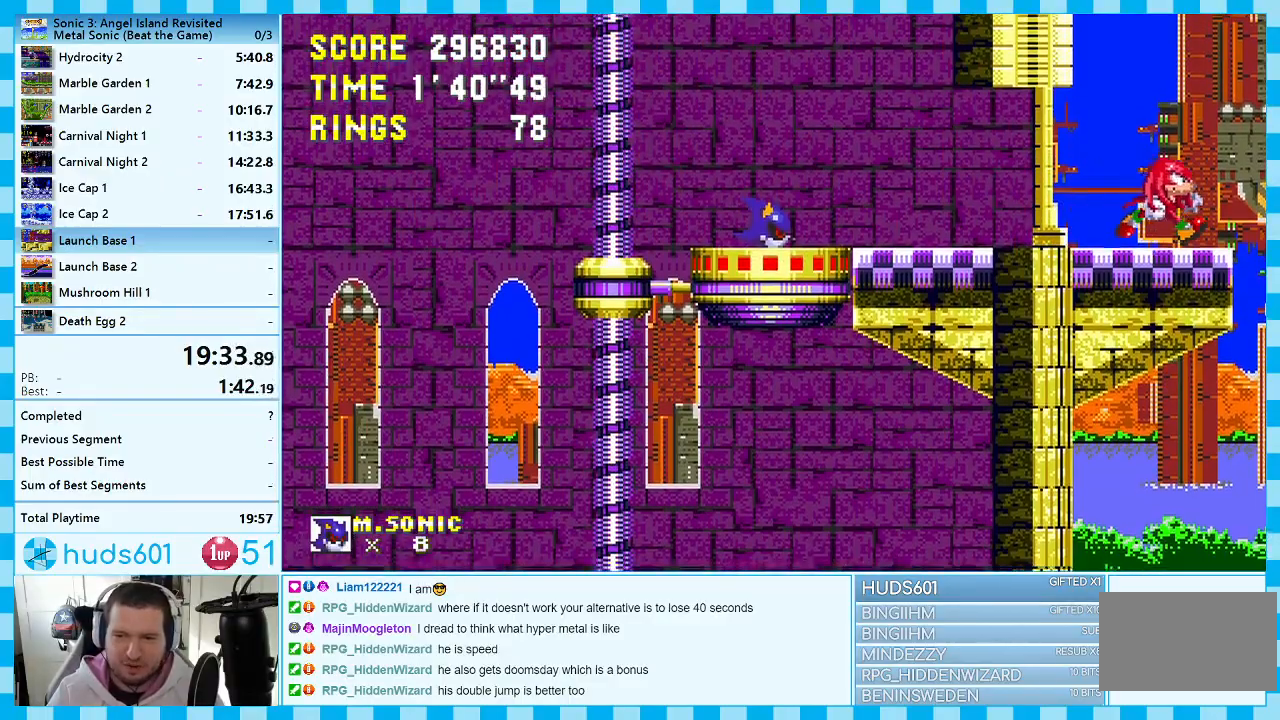
{"buttons": ["A", "DPAD_RIGHT"], "events": [[17, "B", "up"], [183, "A", "down"], [267, "A", "up"], [267, "B", "down"], [300, "C", "down"], [350, "B", "up"], [400, "C", "up"], [500, "A", "down"]]}
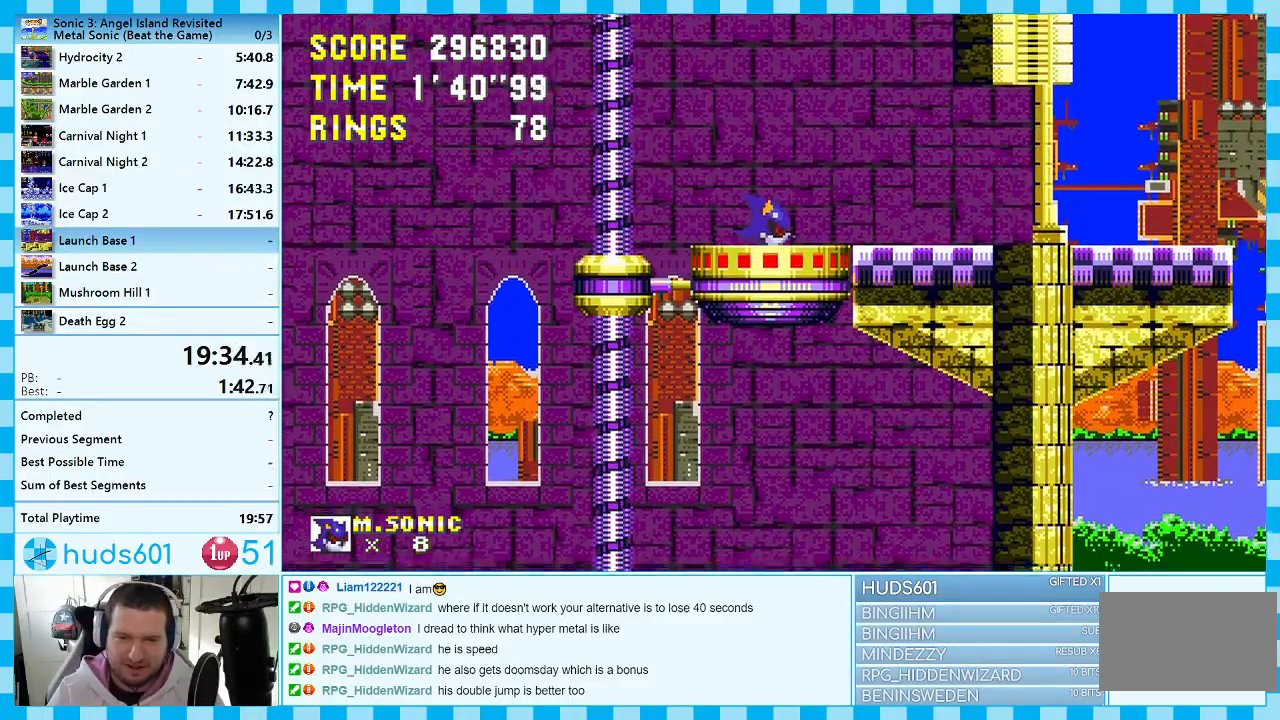
{"buttons": ["DPAD_RIGHT"], "events": [[67, "A", "up"], [67, "B", "down"], [83, "B", "up"], [83, "C", "down"], [200, "C", "up"], [317, "A", "down"], [383, "A", "up"], [383, "B", "down"], [400, "B", "up"], [400, "C", "down"], [450, "C", "up"]]}
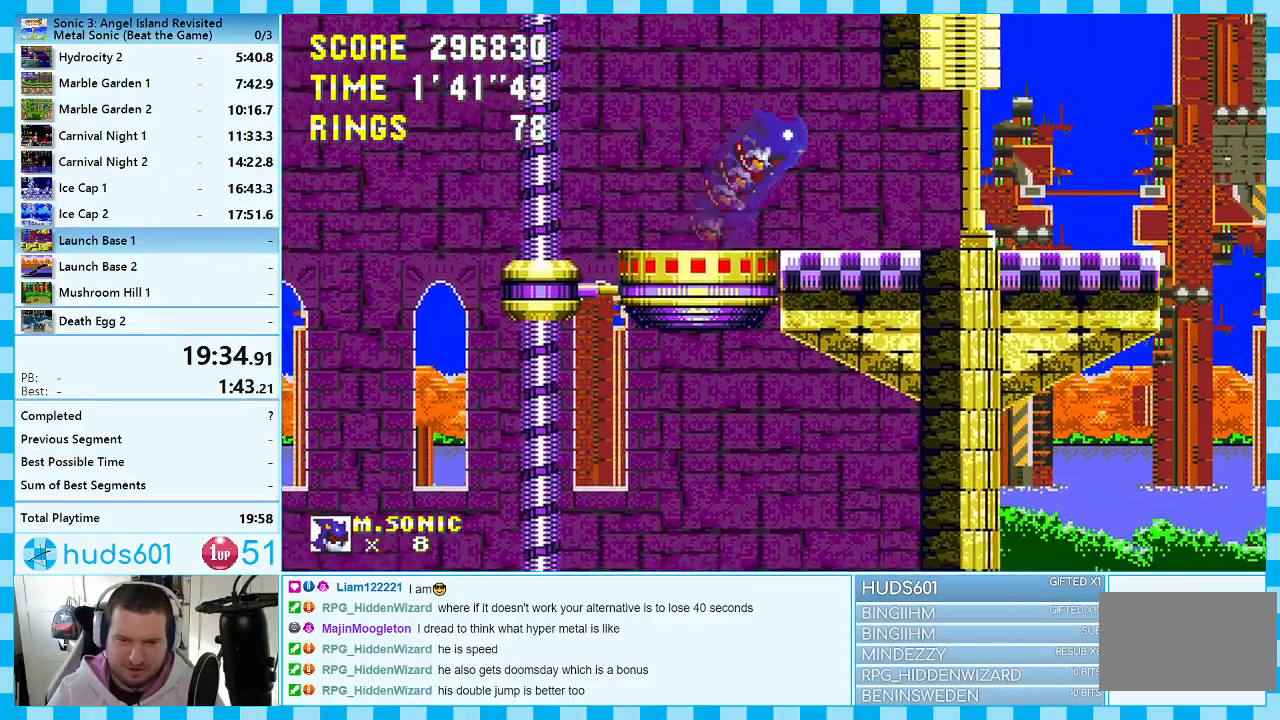
{"buttons": ["DPAD_RIGHT"], "events": []}
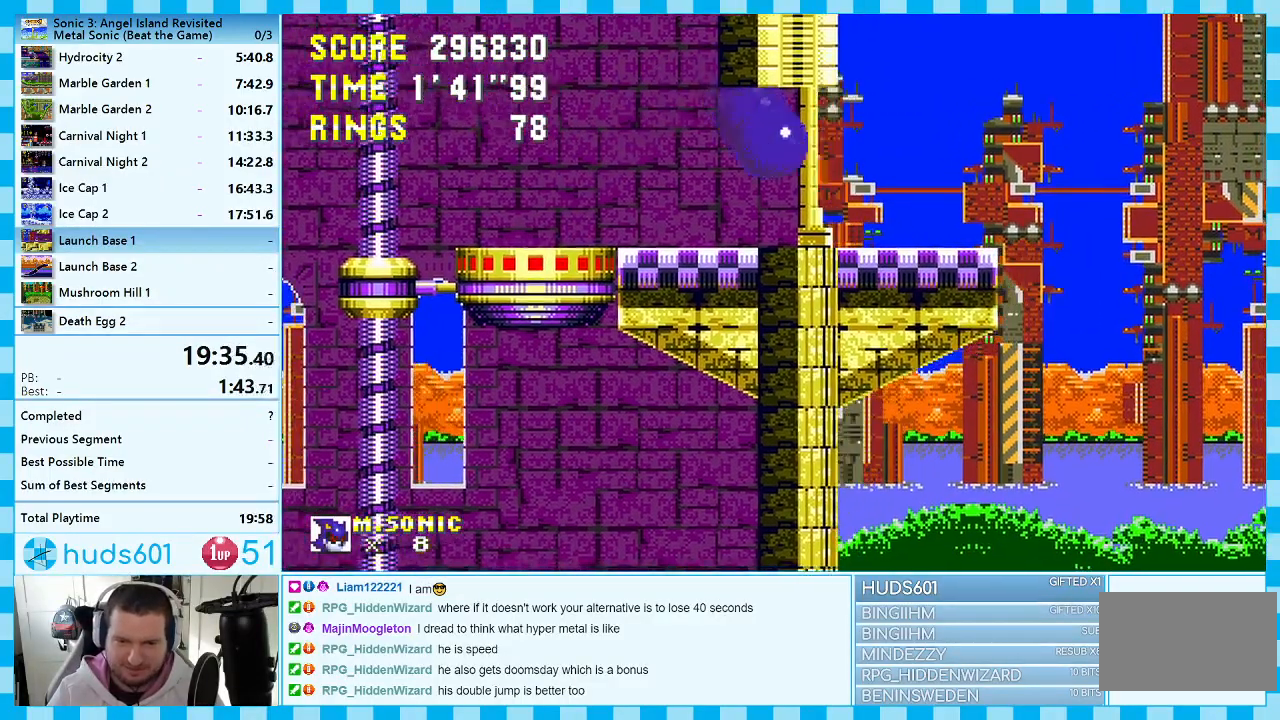
{"buttons": ["DPAD_RIGHT"], "events": []}
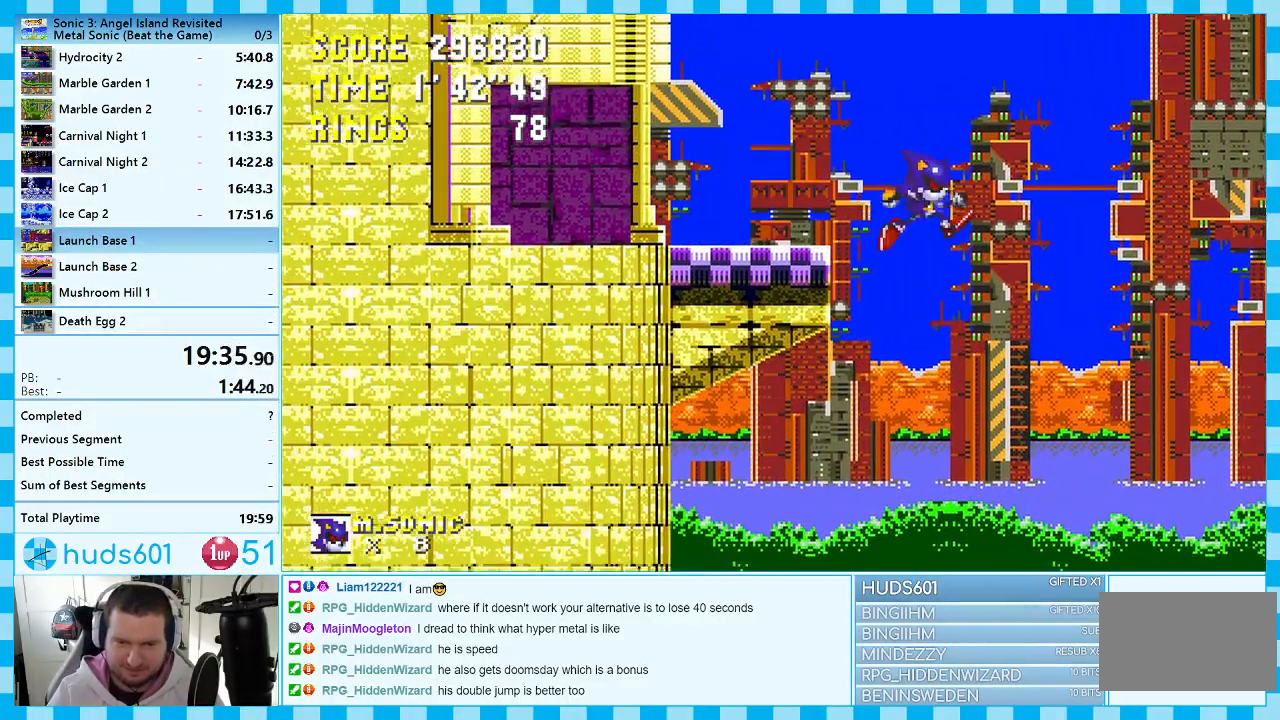
{"buttons": ["DPAD_LEFT"], "events": [[283, "DPAD_RIGHT", "up"], [367, "DPAD_LEFT", "down"]]}
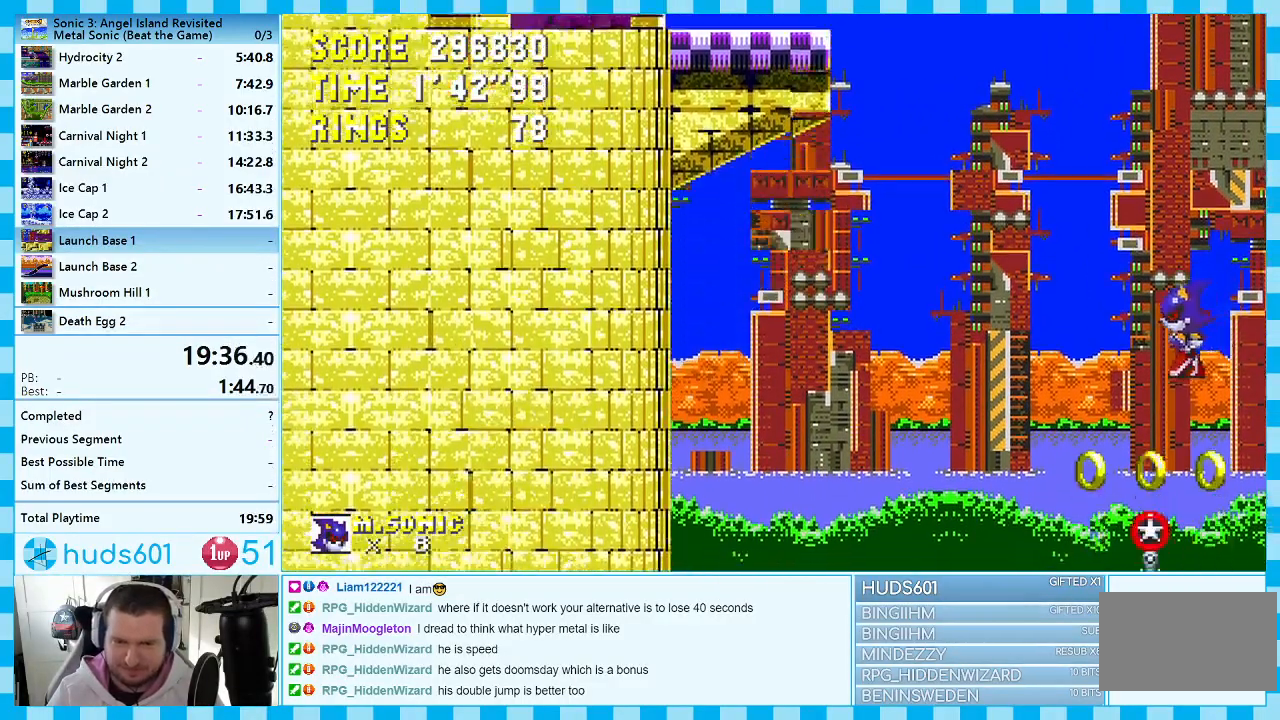
{"buttons": ["DPAD_RIGHT"], "events": [[233, "DPAD_LEFT", "up"], [300, "DPAD_RIGHT", "down"]]}
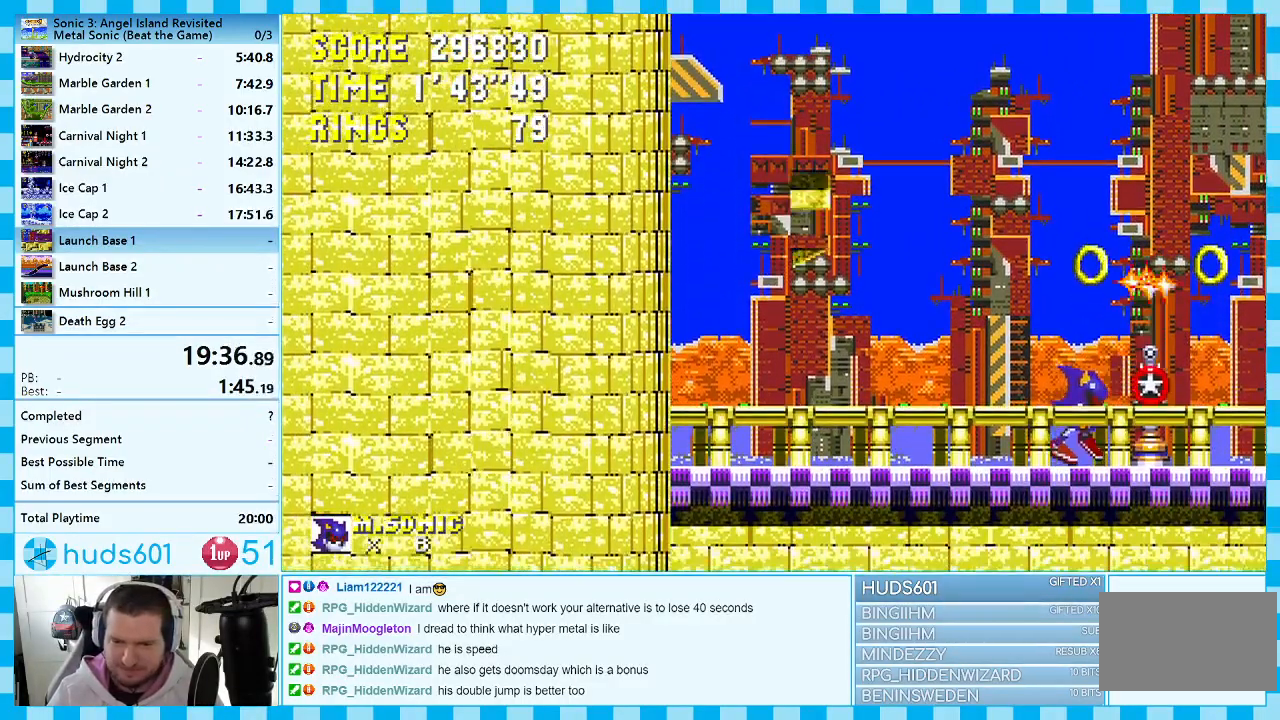
{"buttons": [], "events": [[500, "DPAD_RIGHT", "up"]]}
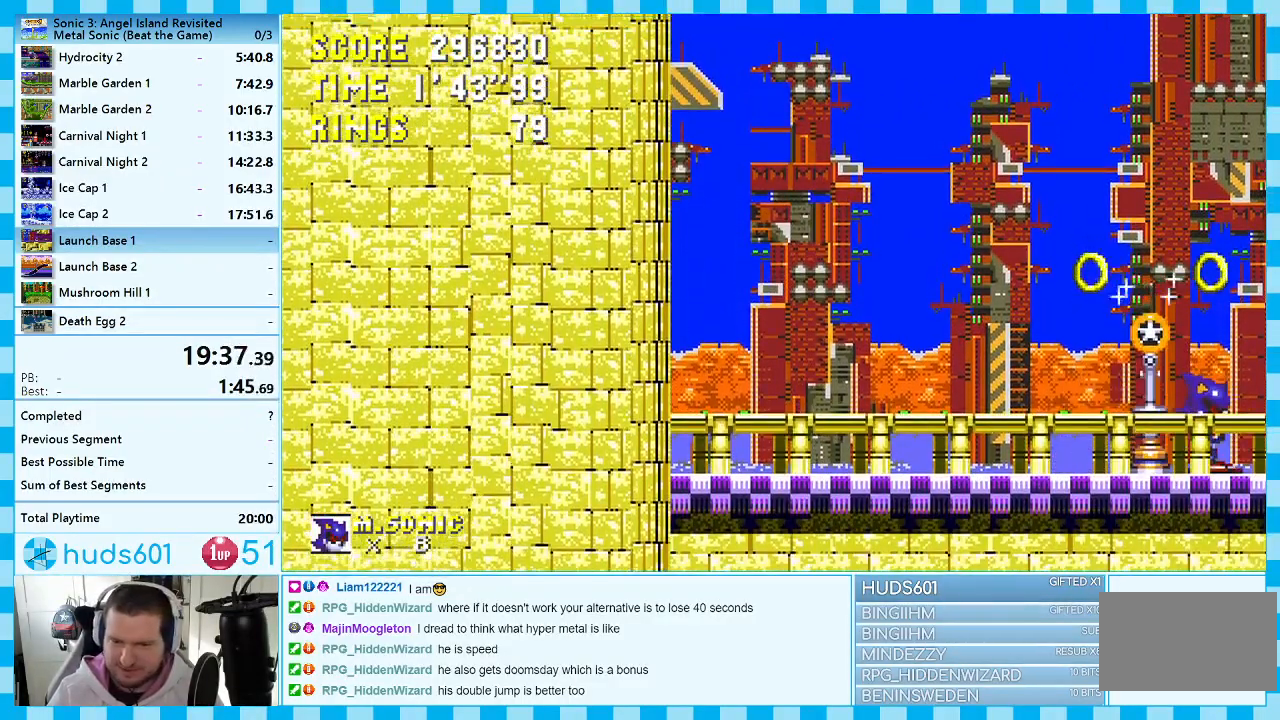
{"buttons": ["DPAD_UP"], "events": [[83, "DPAD_UP", "down"], [167, "A", "down"], [233, "A", "up"]]}
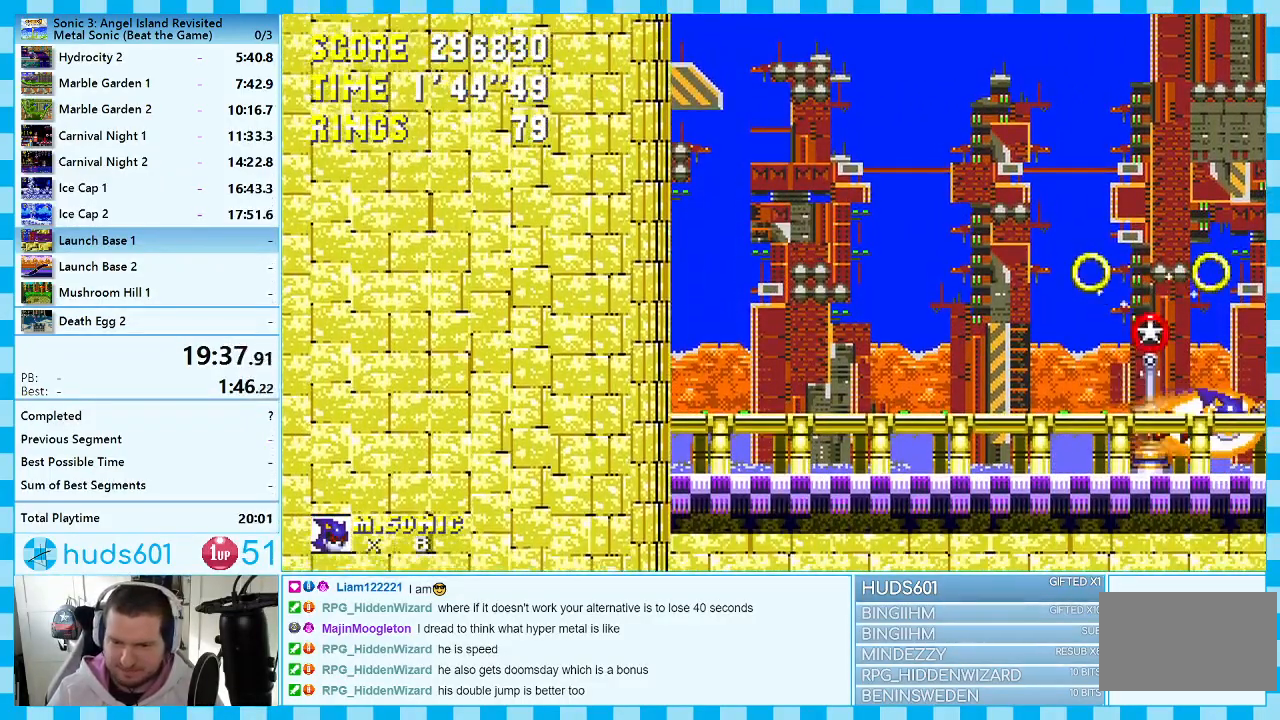
{"buttons": ["DPAD_UP"], "events": []}
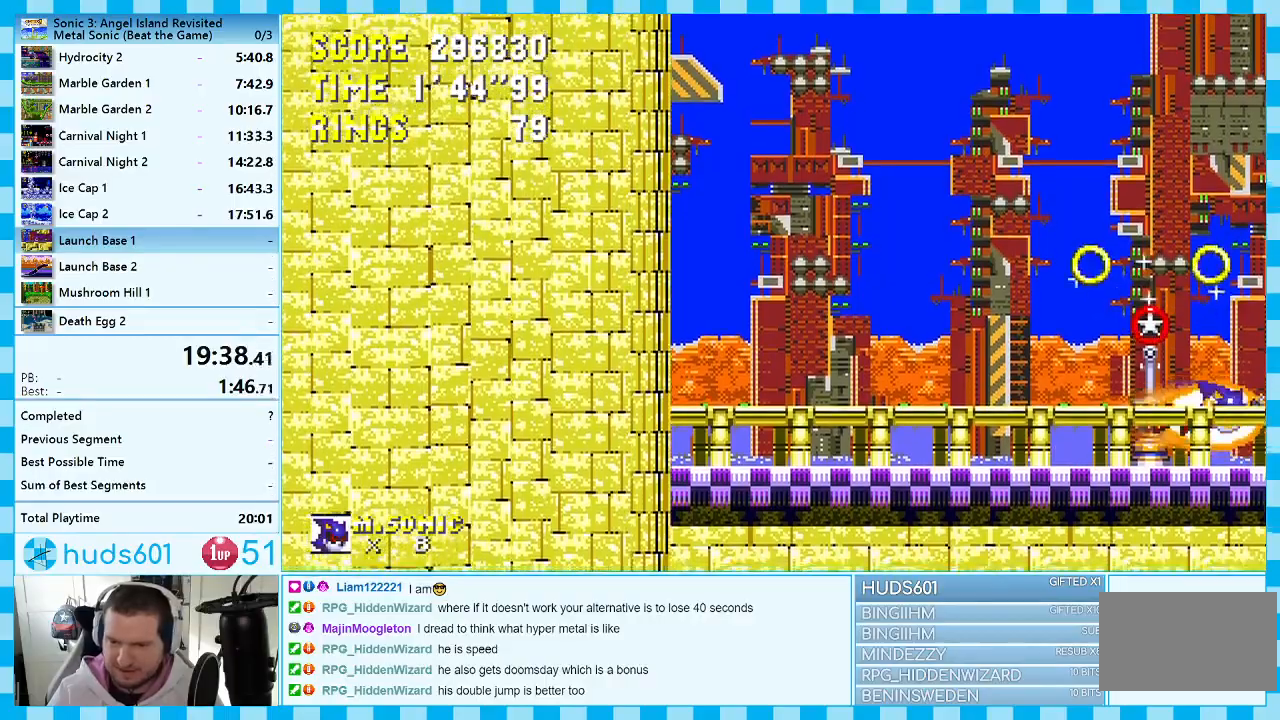
{"buttons": ["DPAD_UP"], "events": []}
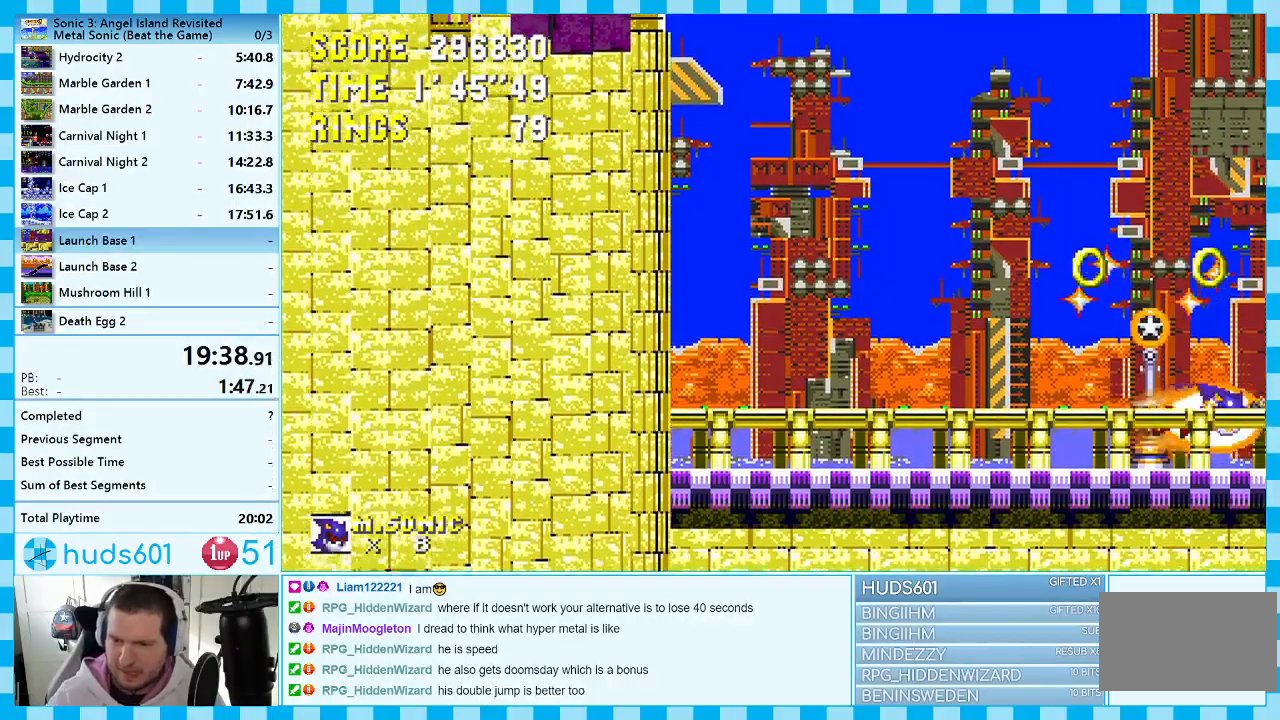
{"buttons": ["DPAD_UP"], "events": []}
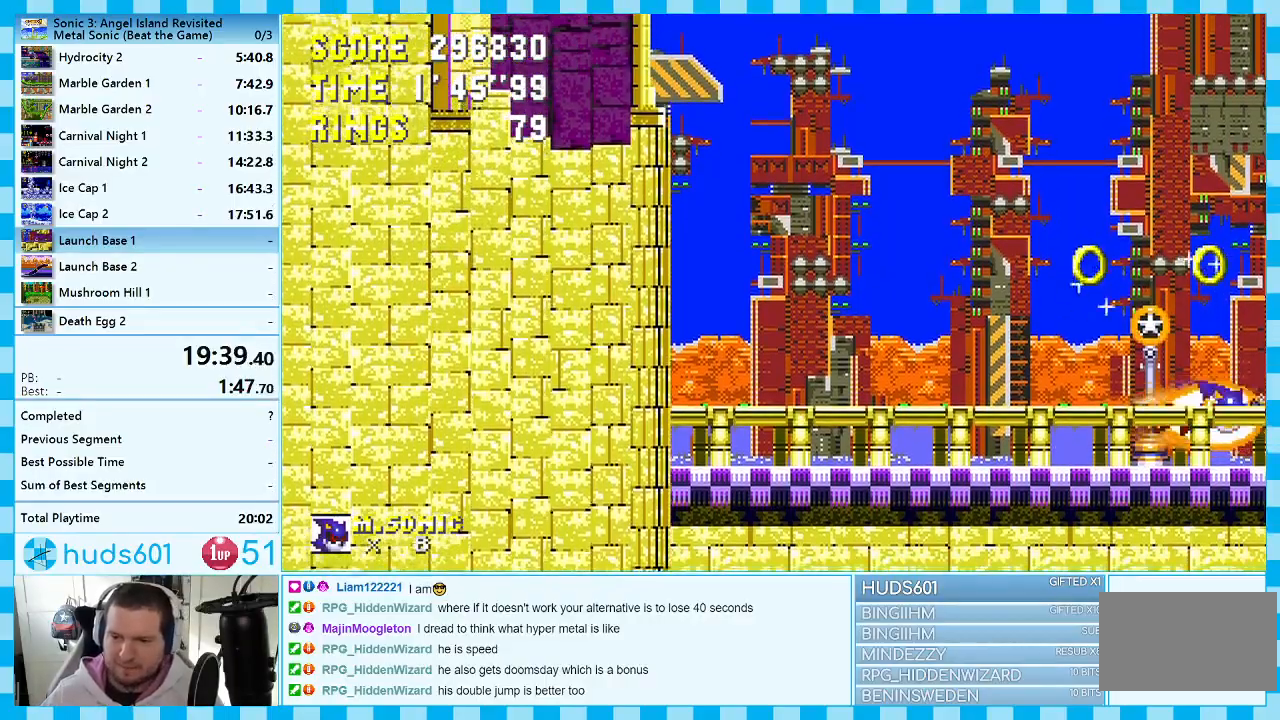
{"buttons": ["DPAD_UP"], "events": []}
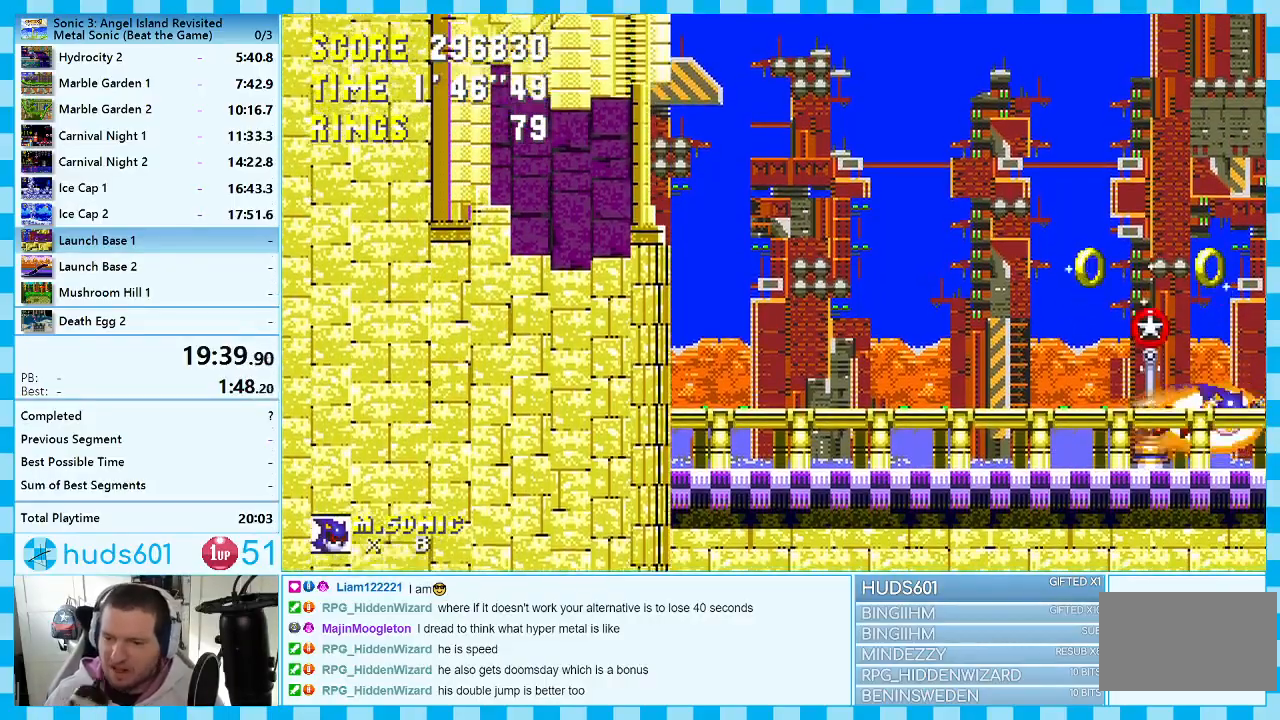
{"buttons": ["DPAD_UP"], "events": []}
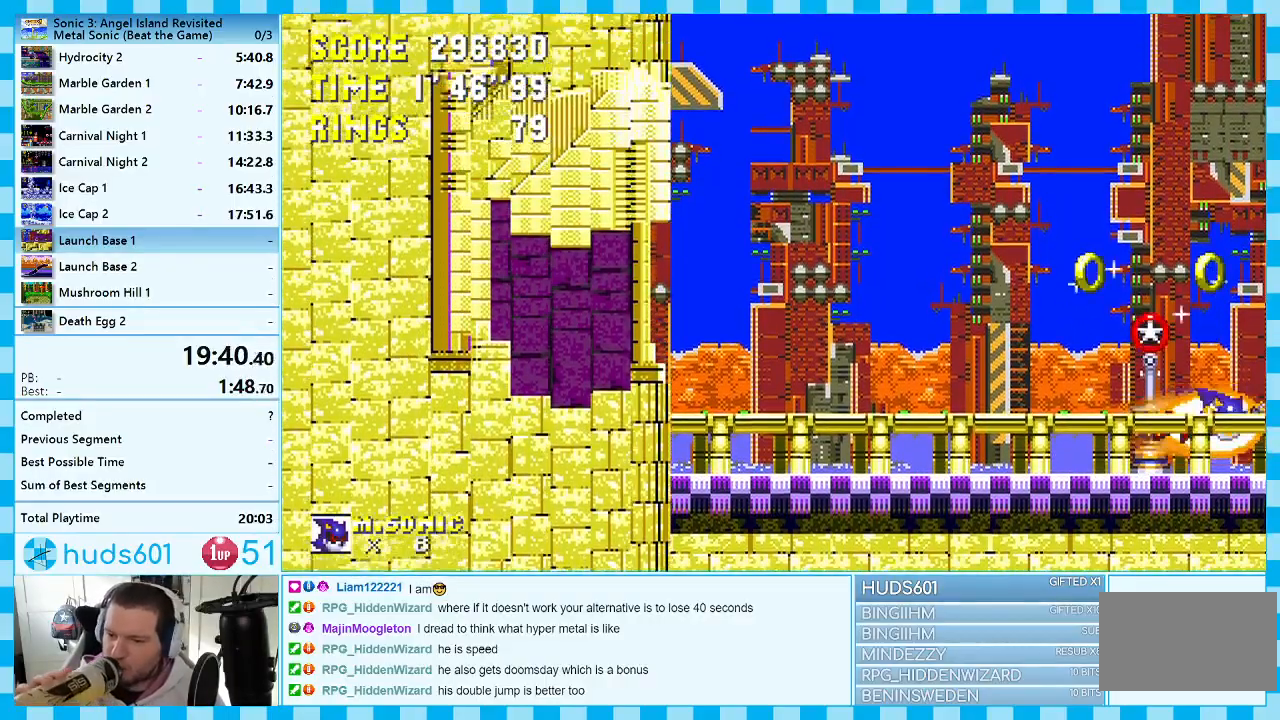
{"buttons": ["DPAD_UP"], "events": []}
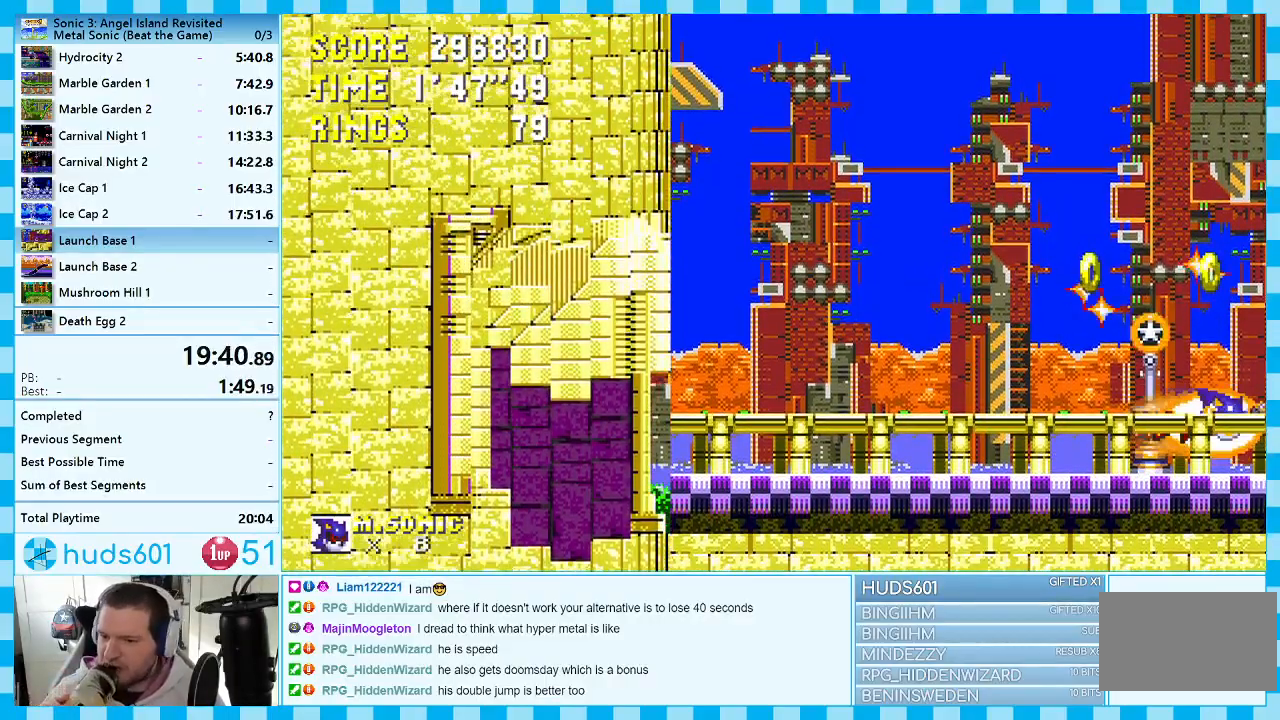
{"buttons": ["DPAD_UP"], "events": []}
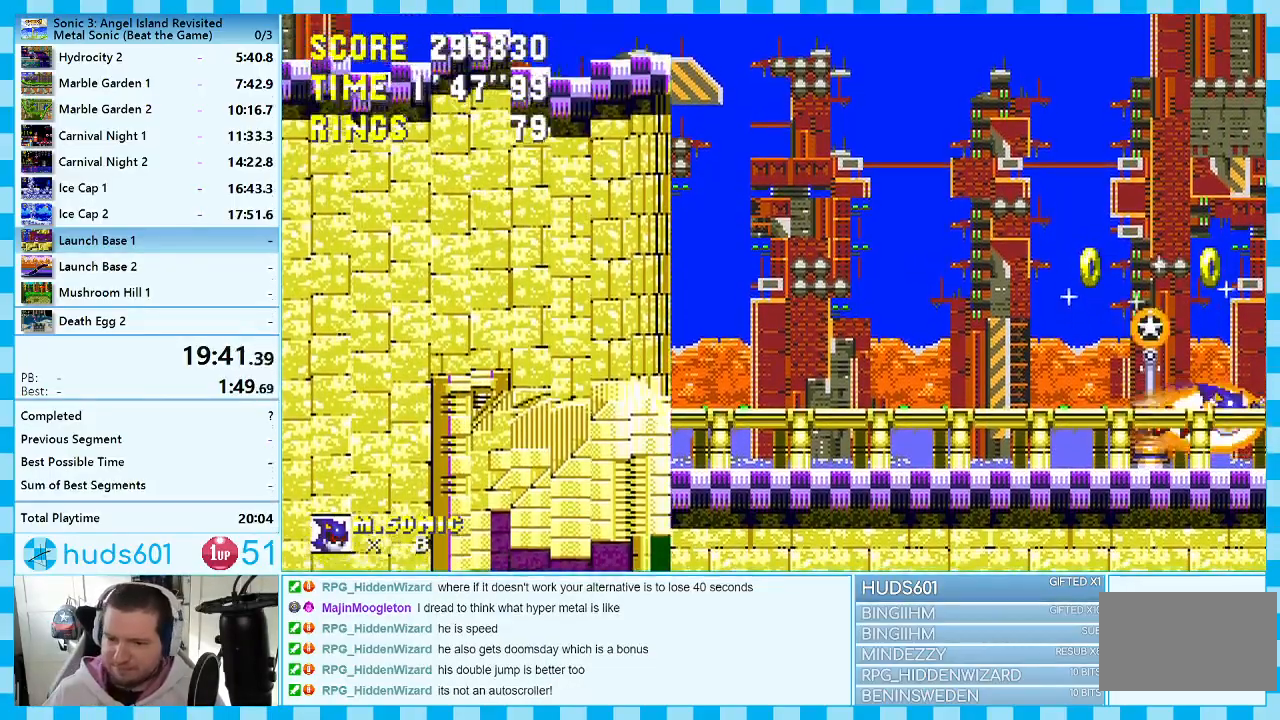
{"buttons": ["DPAD_UP"], "events": []}
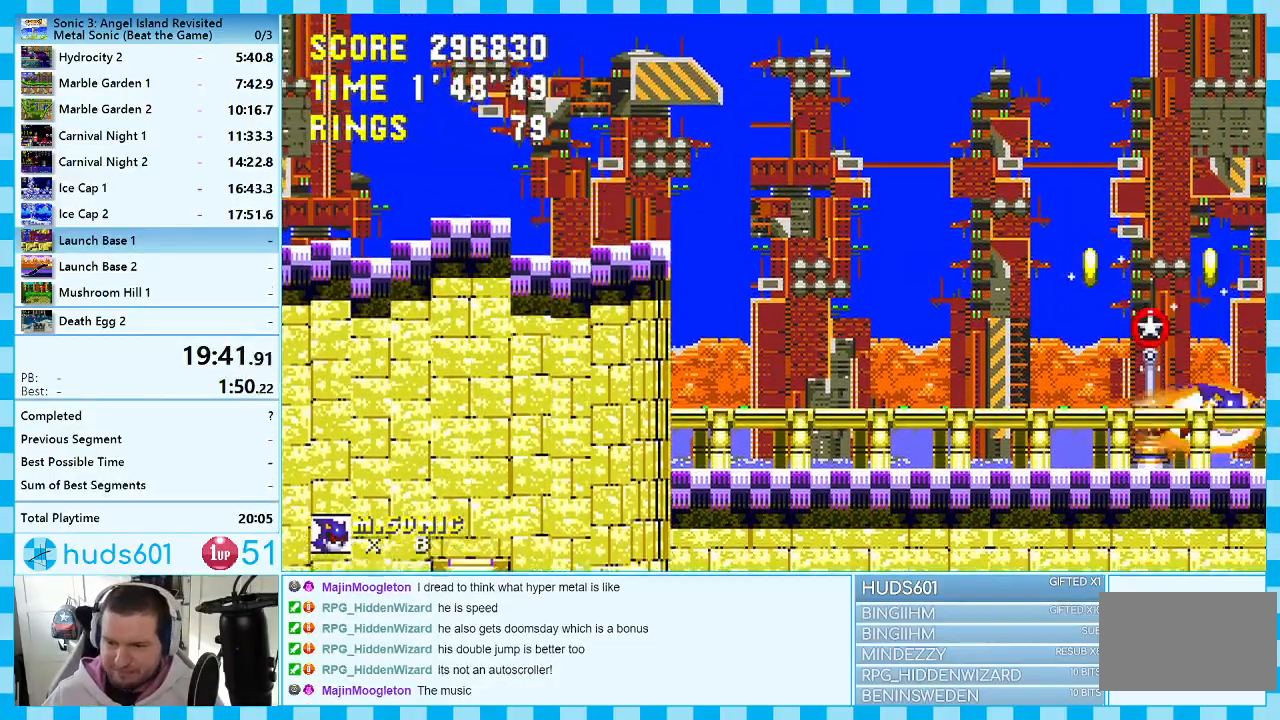
{"buttons": ["DPAD_UP"], "events": []}
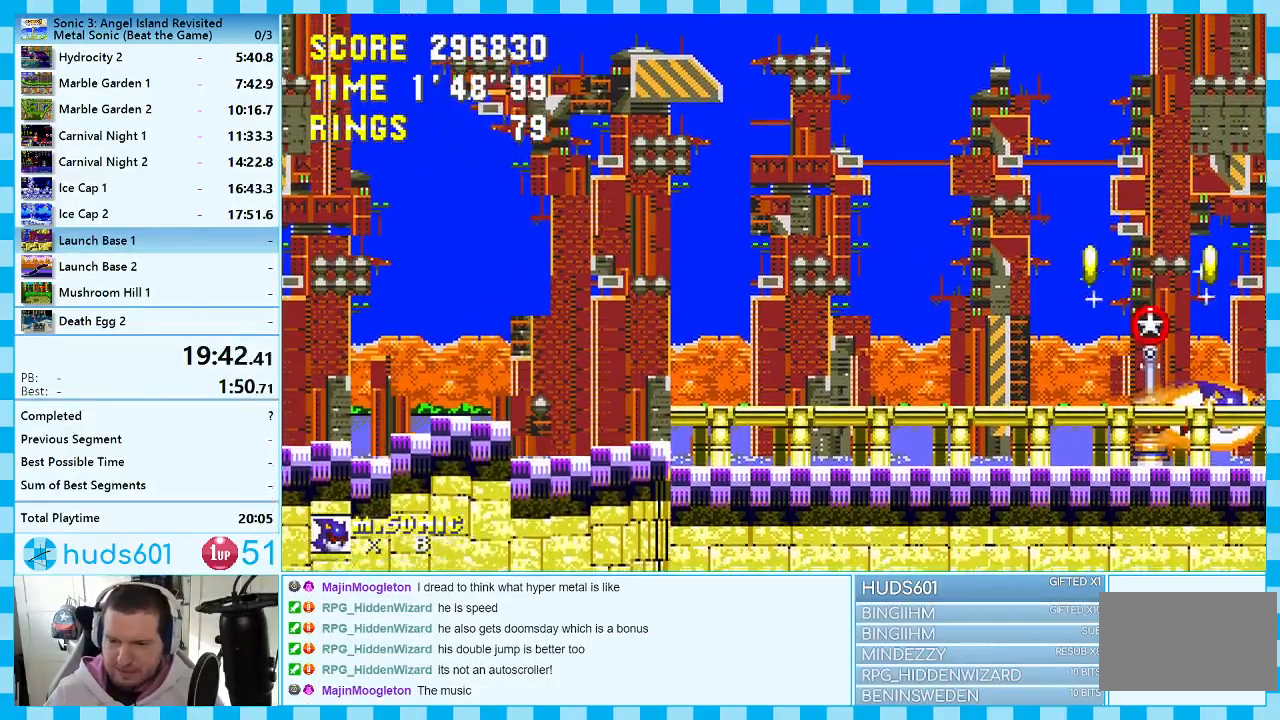
{"buttons": ["DPAD_UP"], "events": []}
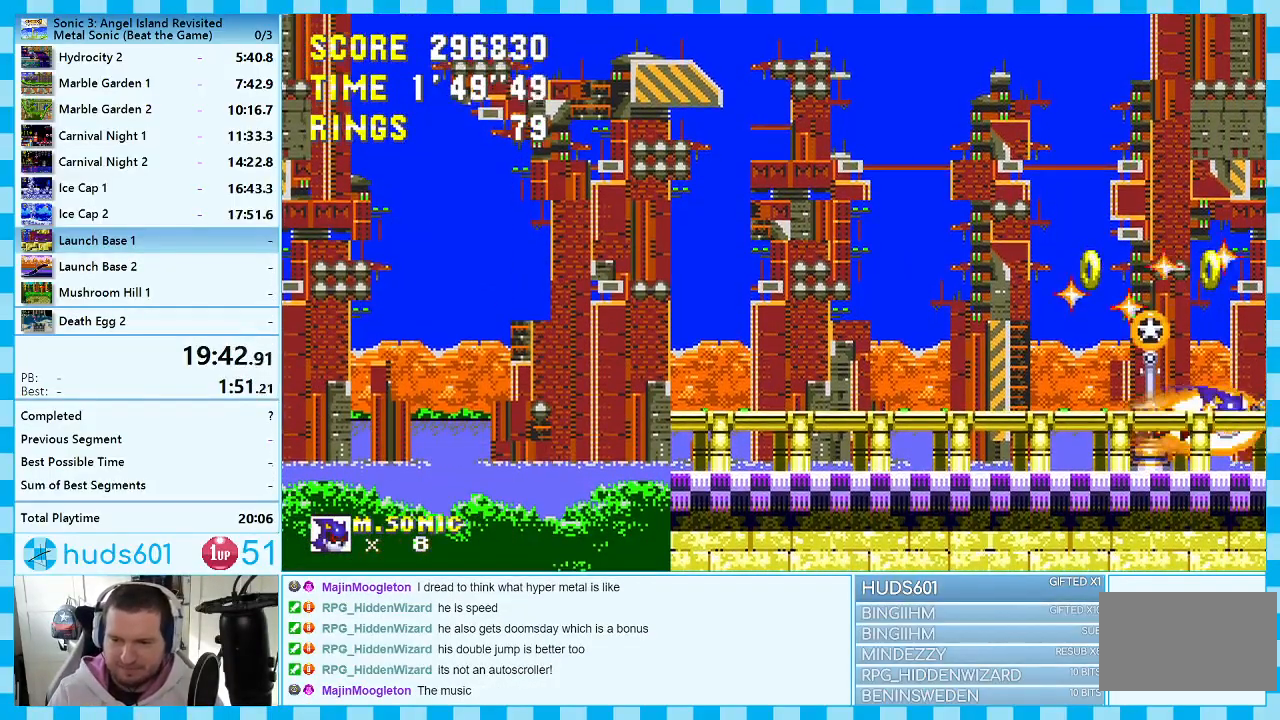
{"buttons": ["DPAD_UP"], "events": []}
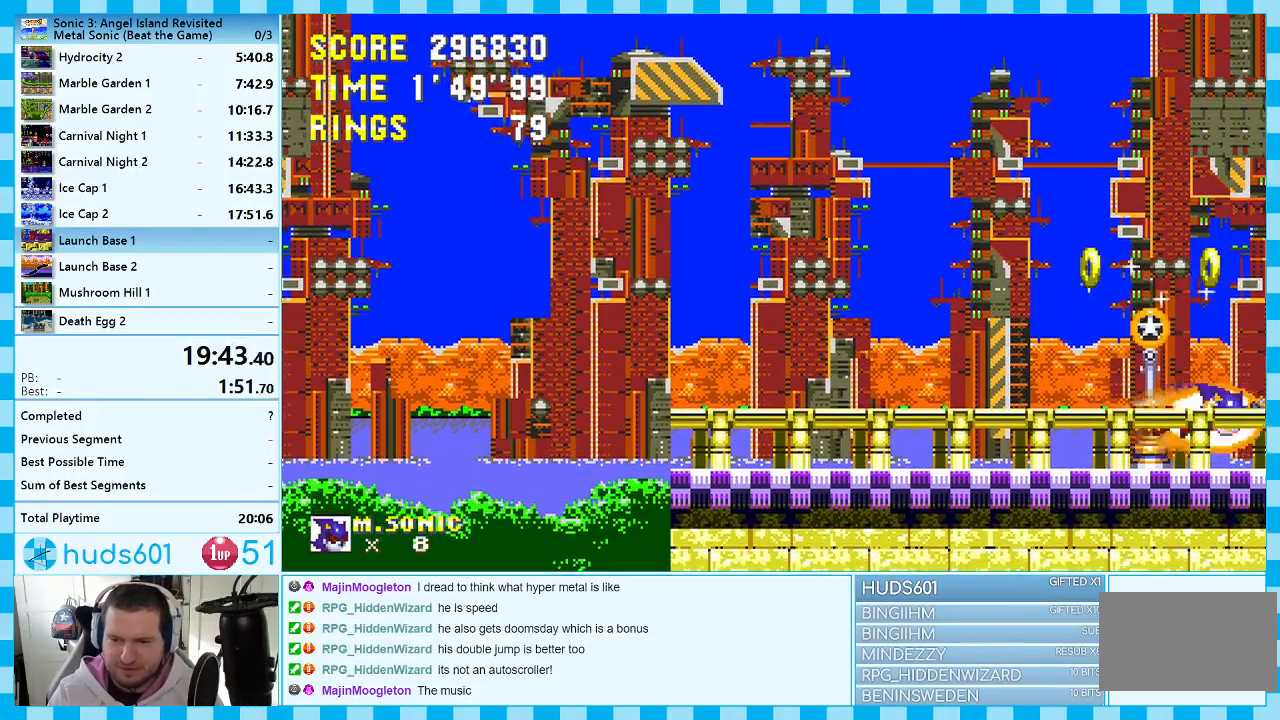
{"buttons": ["DPAD_UP"], "events": []}
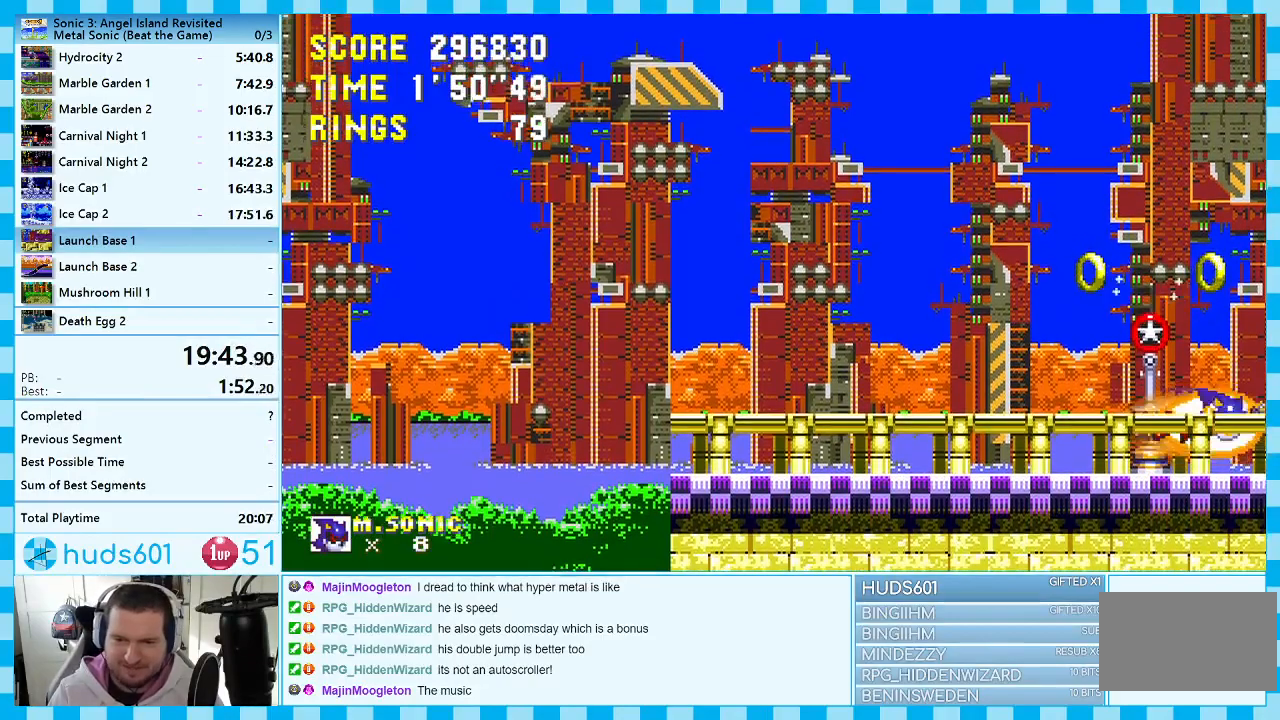
{"buttons": ["DPAD_RIGHT"], "events": [[467, "DPAD_RIGHT", "down"], [500, "DPAD_UP", "up"]]}
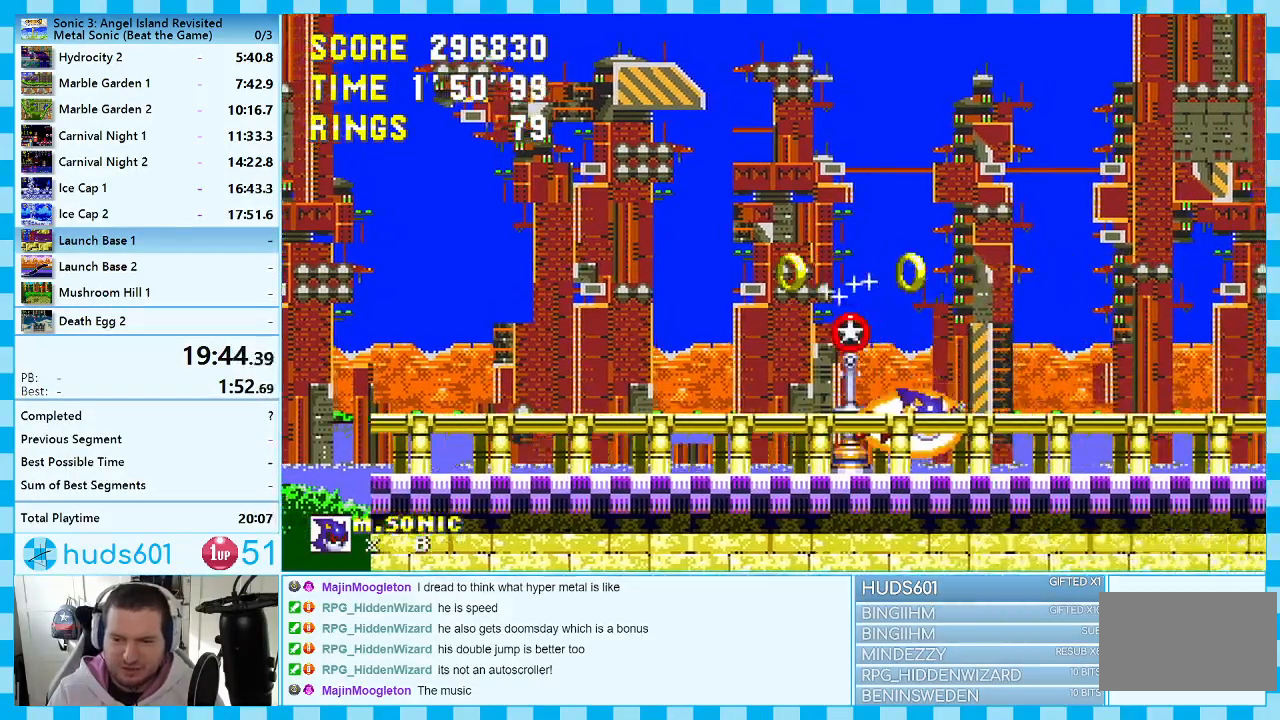
{"buttons": ["DPAD_RIGHT"], "events": []}
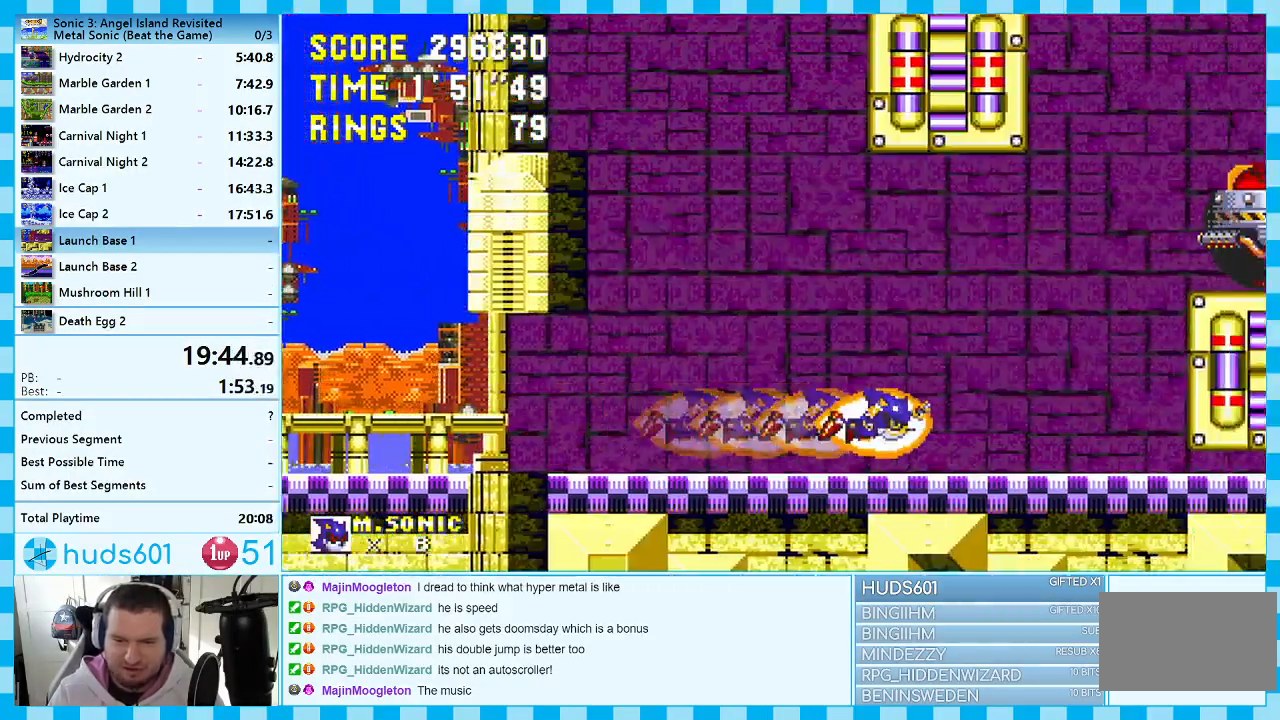
{"buttons": [], "events": [[433, "DPAD_RIGHT", "up"]]}
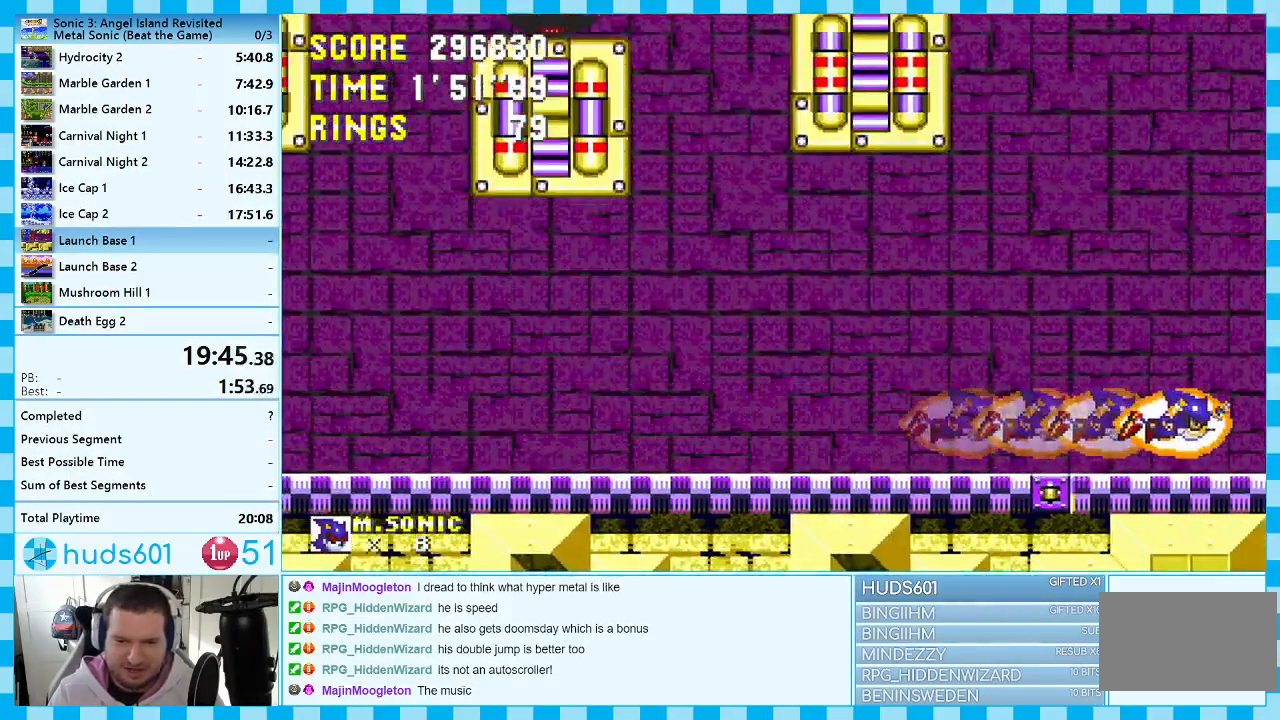
{"buttons": ["DPAD_LEFT"], "events": [[17, "DPAD_LEFT", "down"], [217, "A", "down"], [267, "A", "up"]]}
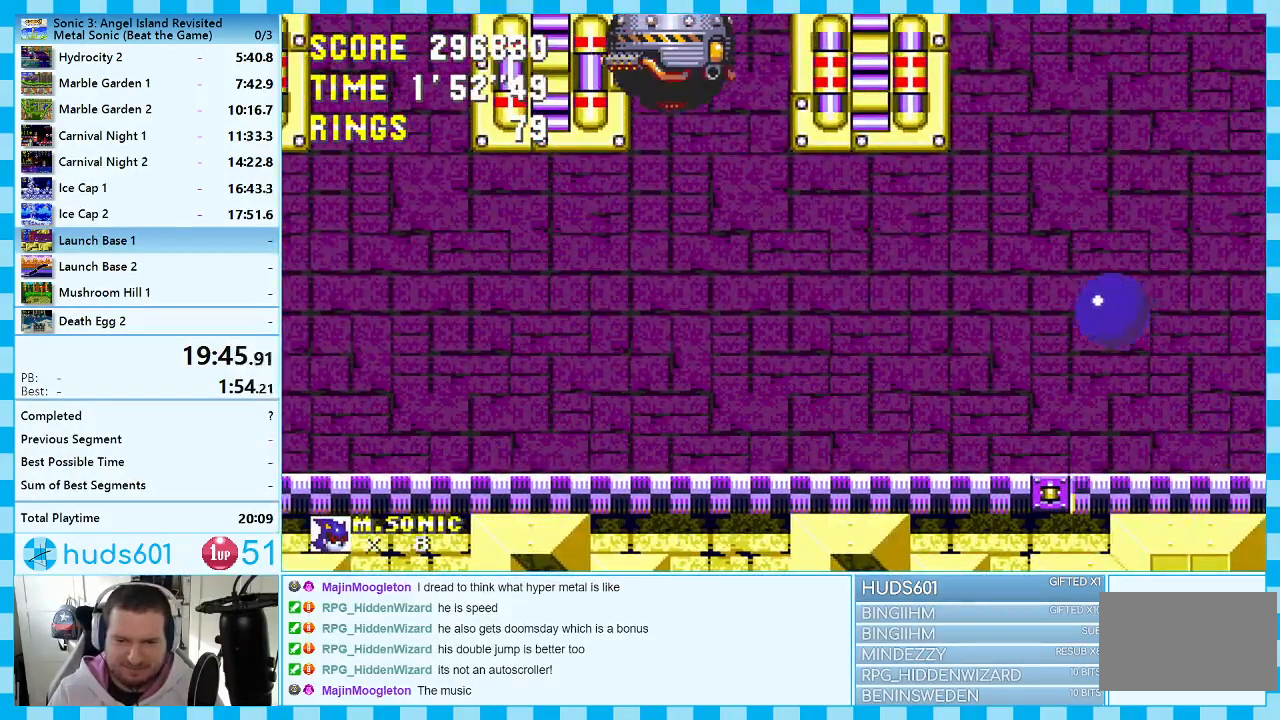
{"buttons": ["DPAD_LEFT"], "events": []}
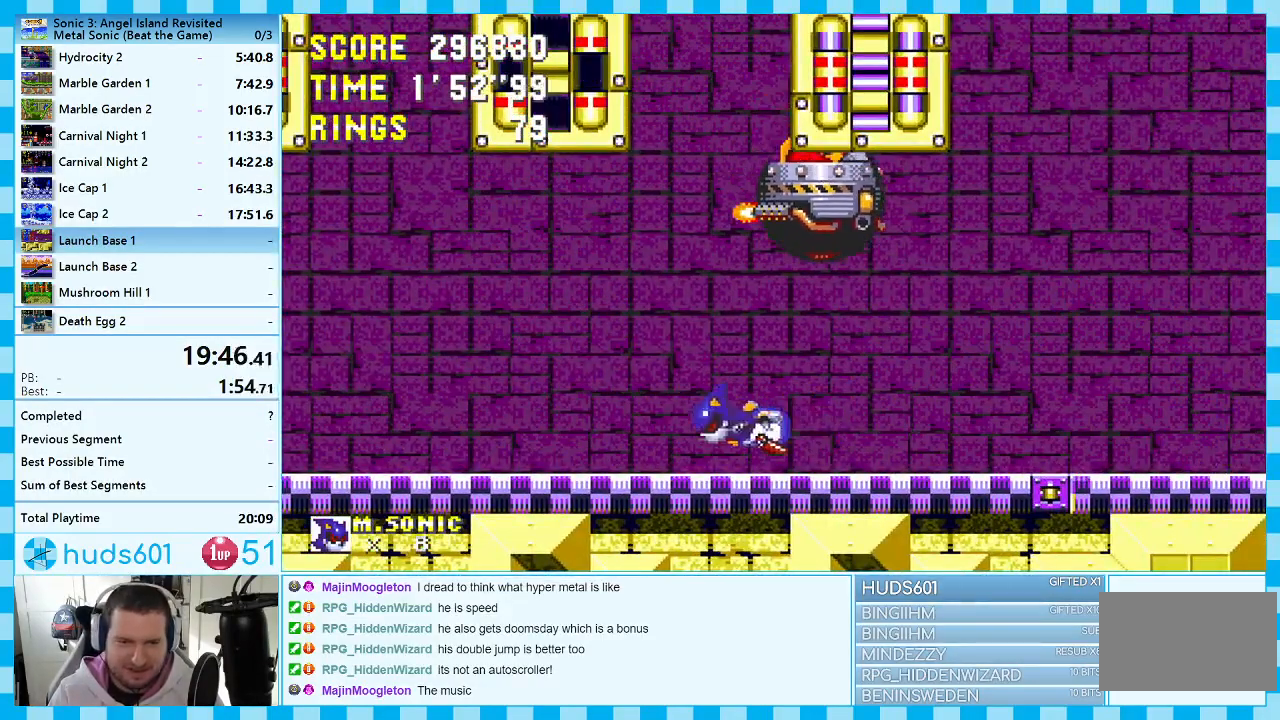
{"buttons": [], "events": [[50, "DPAD_LEFT", "up"], [150, "DPAD_RIGHT", "down"], [350, "DPAD_RIGHT", "up"]]}